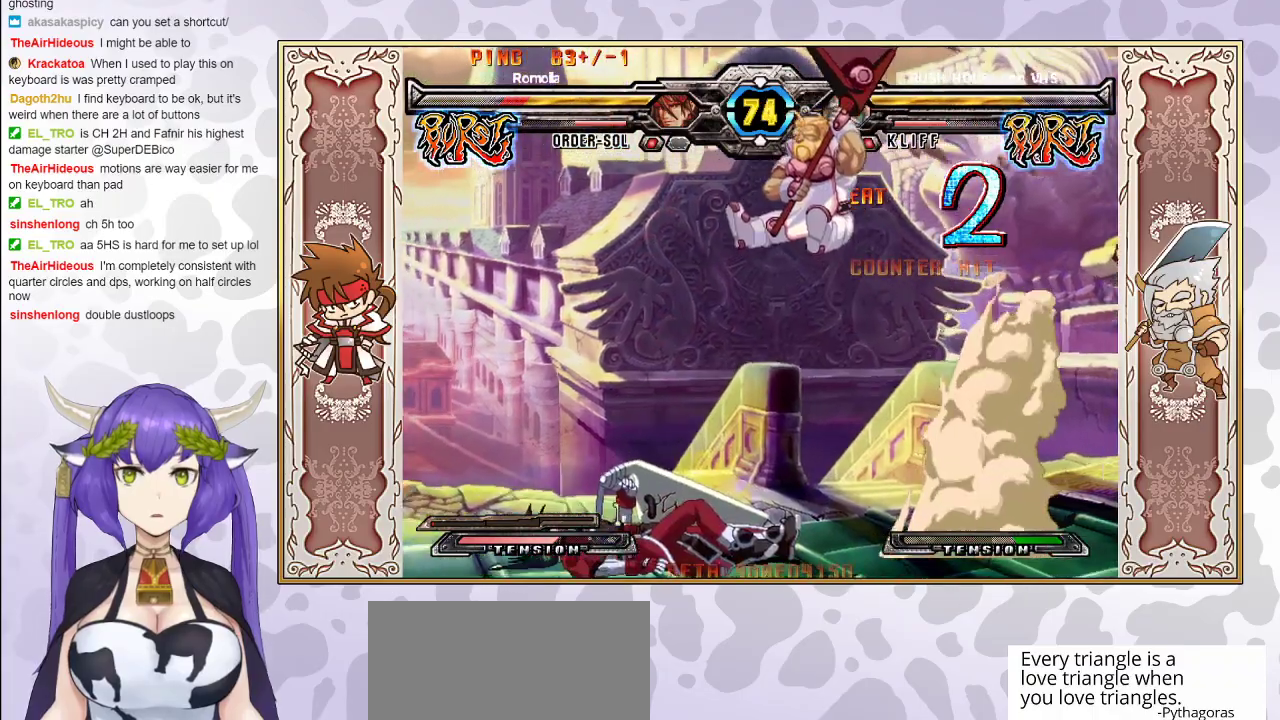
Gameplay with a controller (arcade stick); each line is a JSON object with the inputs held at the frame after it. "events" lists button and stick changes between this image and that frame as [ms after this image, input, new state], when the widget could be followed in between. Not read: L3 R3 left_stick.
{"buttons": [], "events": [[117, "CROSS", "up"], [150, "TRIANGLE", "up"]]}
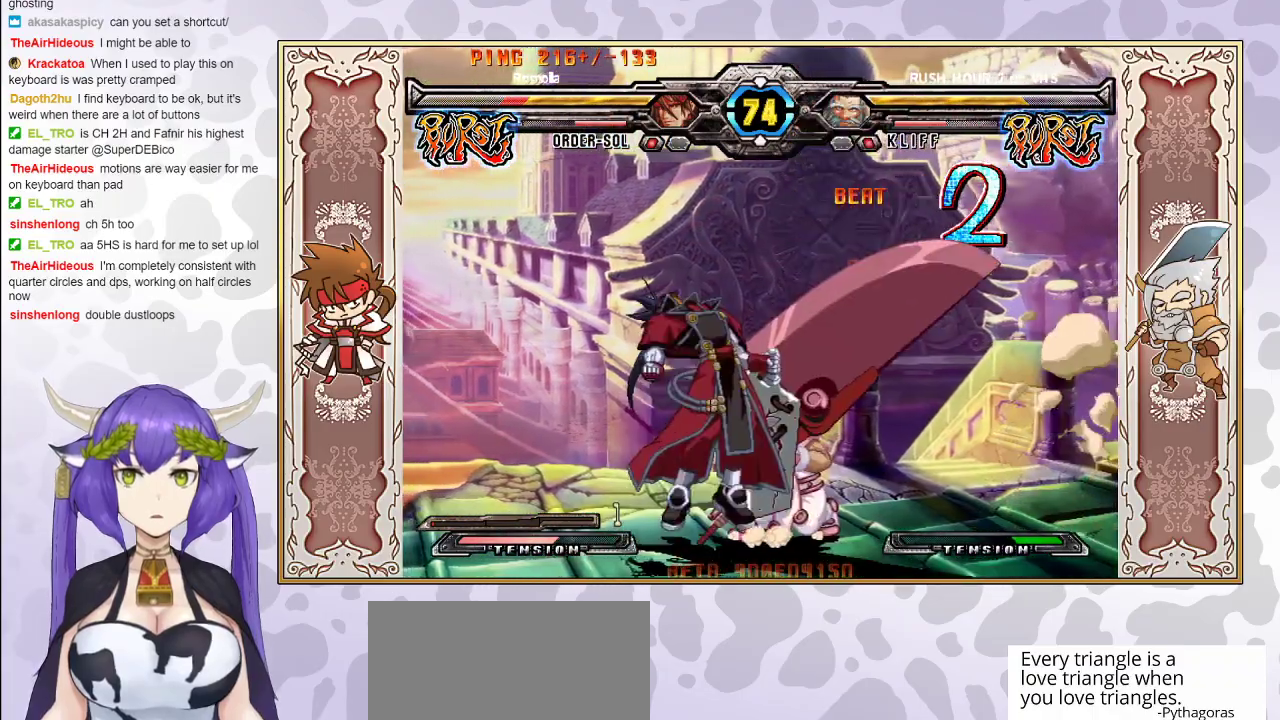
{"buttons": [], "events": [[133, "TRIANGLE", "down"], [200, "TRIANGLE", "up"], [250, "R1", "down"], [400, "R1", "up"]]}
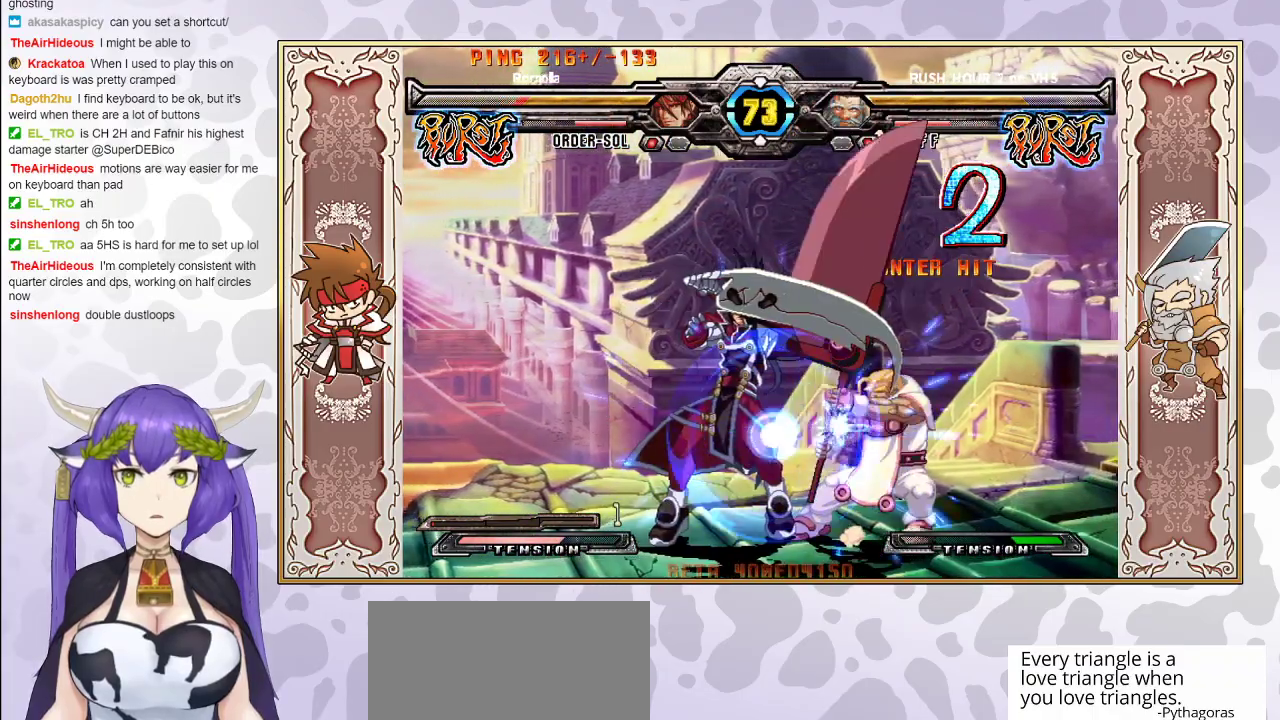
{"buttons": ["R2"], "events": [[33, "R2", "down"], [133, "R2", "up"], [400, "R2", "down"]]}
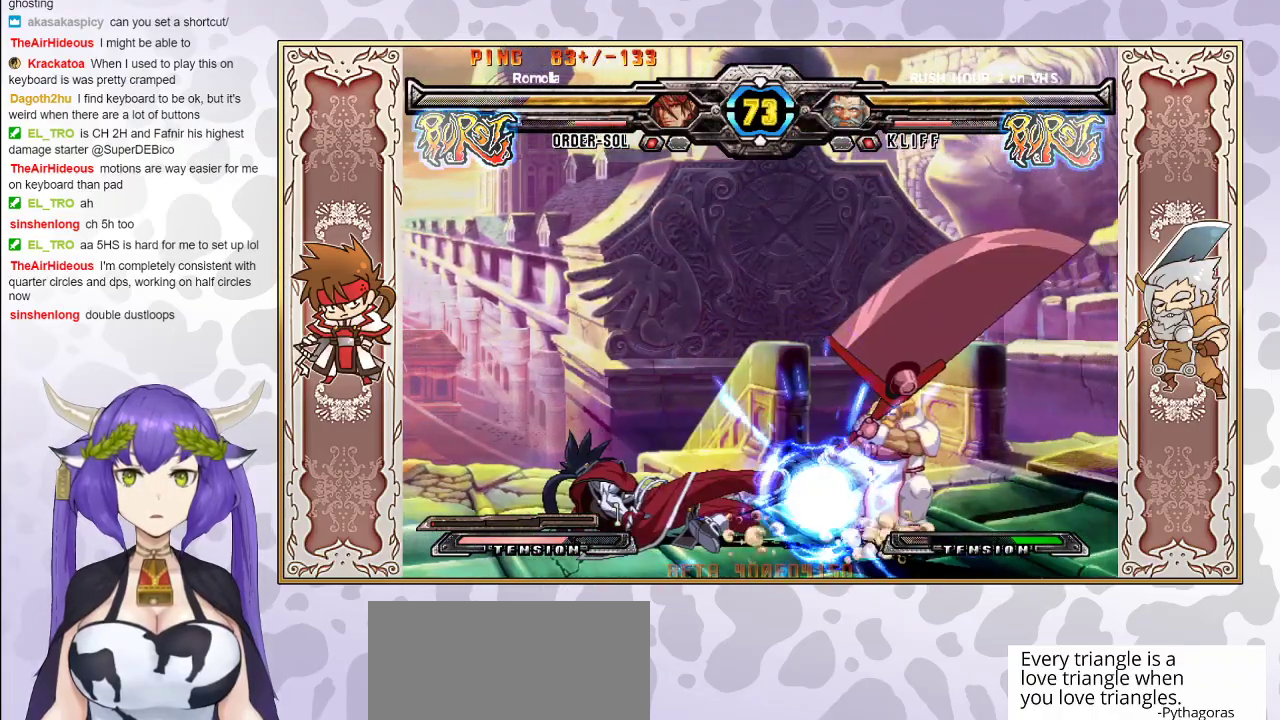
{"buttons": [], "events": [[50, "R2", "up"], [300, "R1", "down"], [383, "R1", "up"]]}
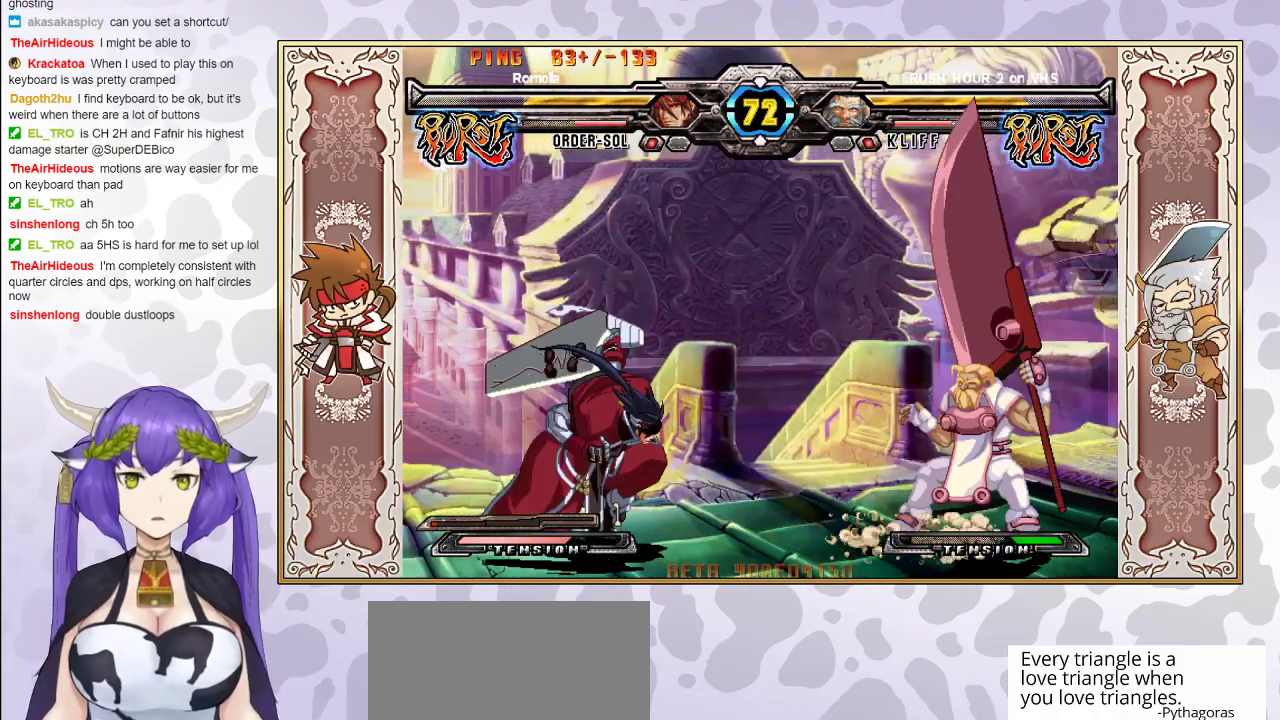
{"buttons": [], "events": []}
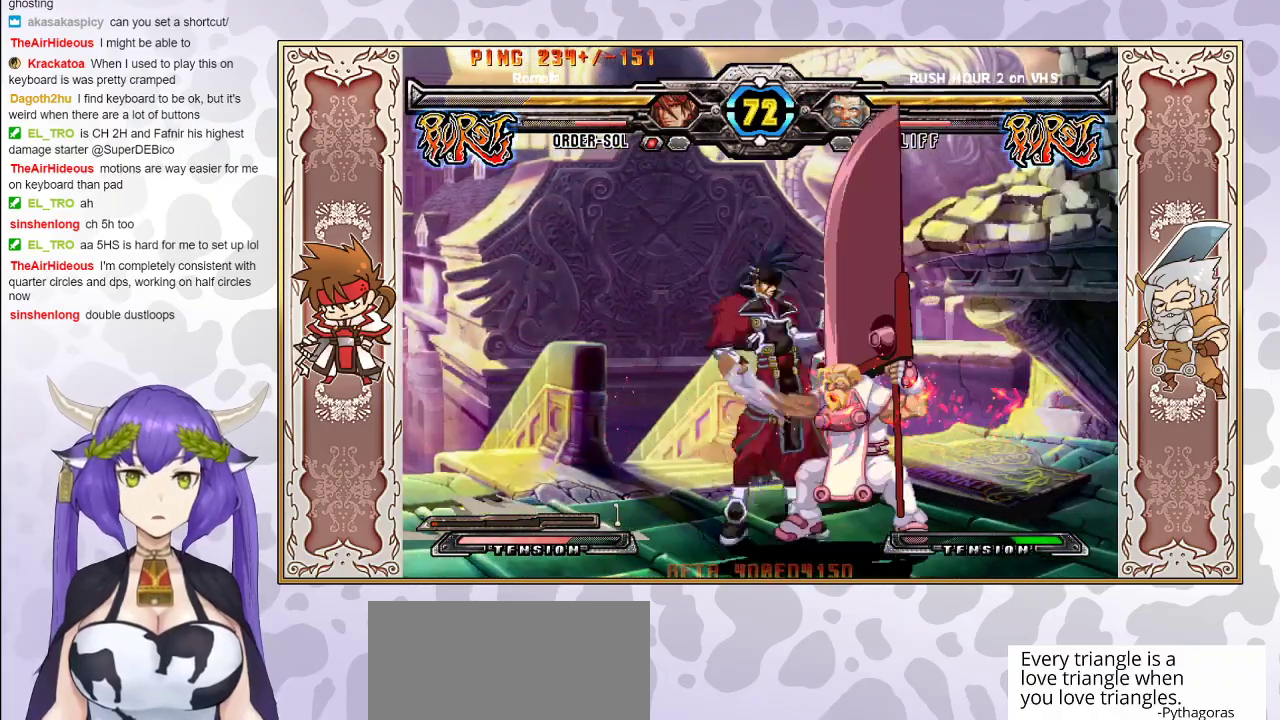
{"buttons": [], "events": [[417, "TRIANGLE", "down"], [483, "TRIANGLE", "up"]]}
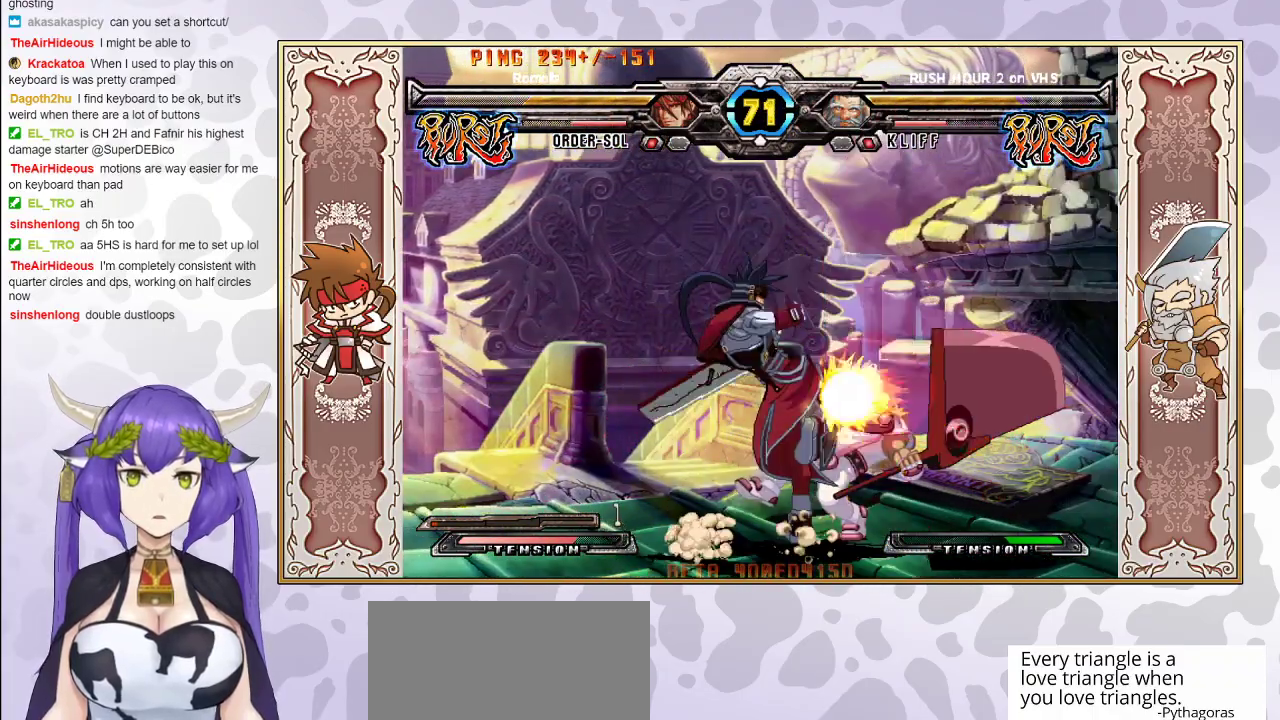
{"buttons": [], "events": [[33, "TRIANGLE", "down"], [83, "TRIANGLE", "up"], [133, "R1", "down"], [233, "R1", "up"], [367, "R2", "down"], [483, "R2", "up"]]}
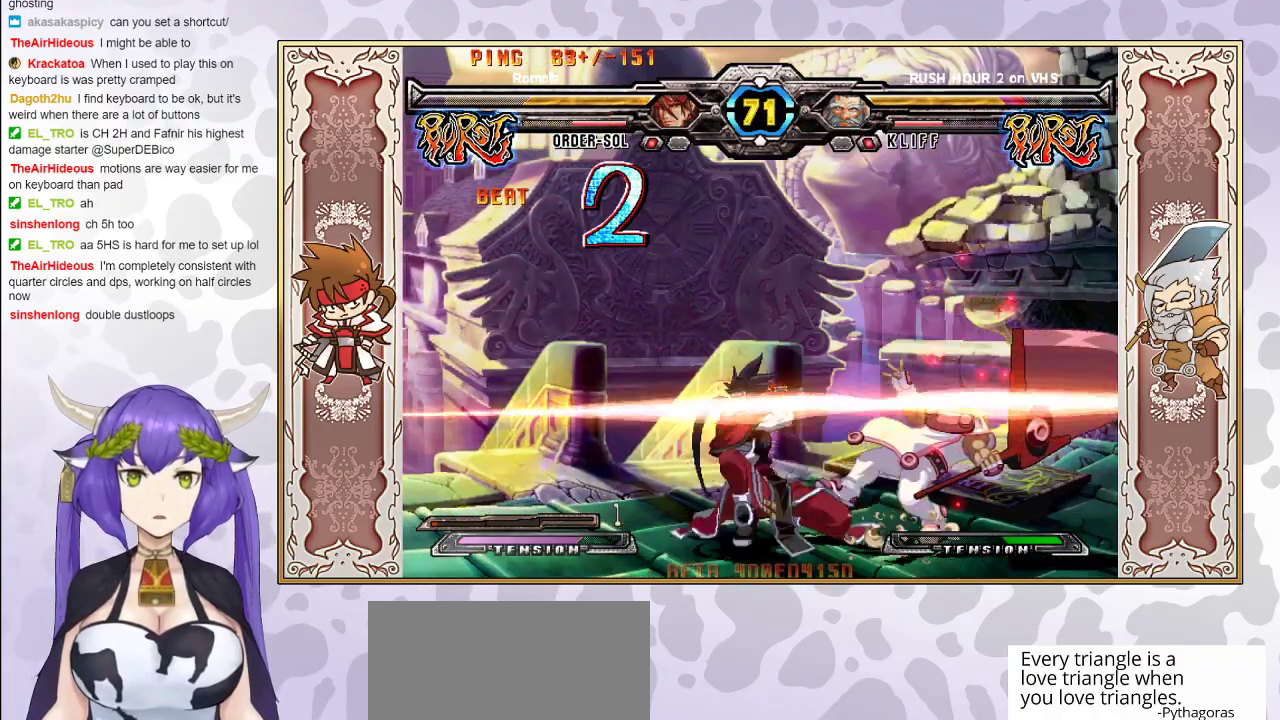
{"buttons": [], "events": [[200, "R2", "down"], [317, "R2", "up"]]}
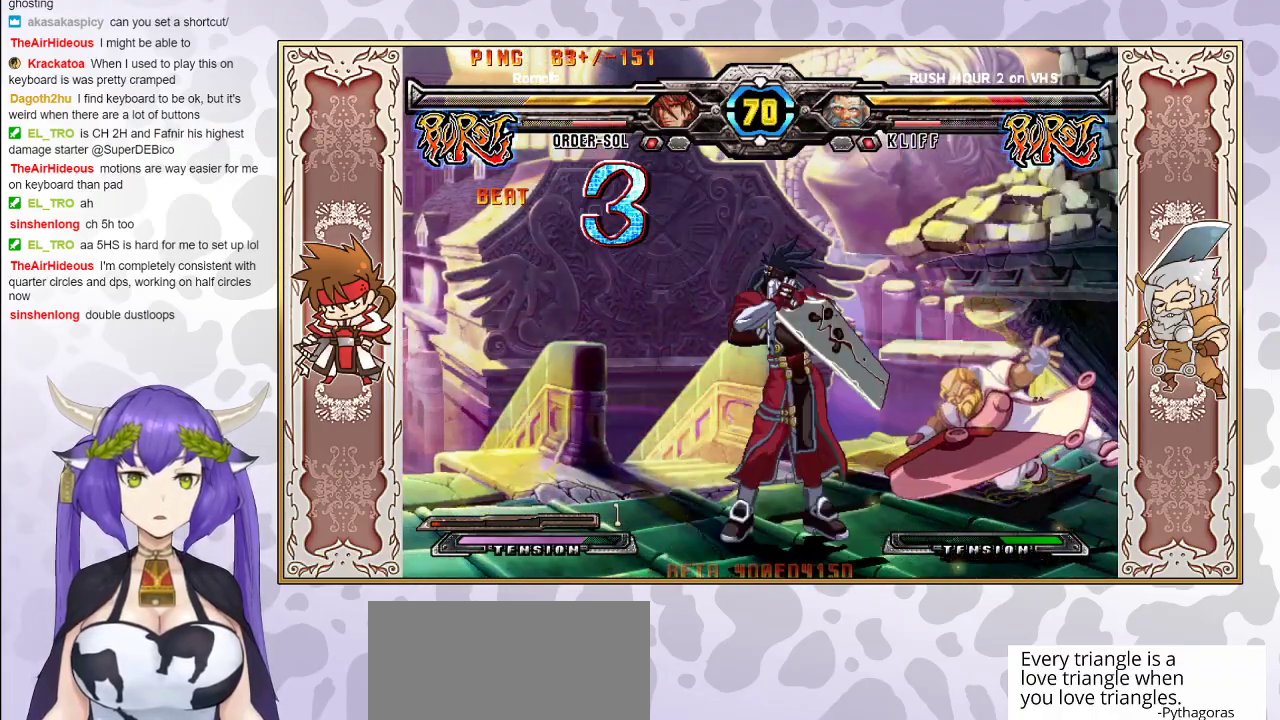
{"buttons": [], "events": [[67, "TRIANGLE", "down"], [100, "TRIANGLE", "up"], [167, "R1", "down"], [250, "R1", "up"]]}
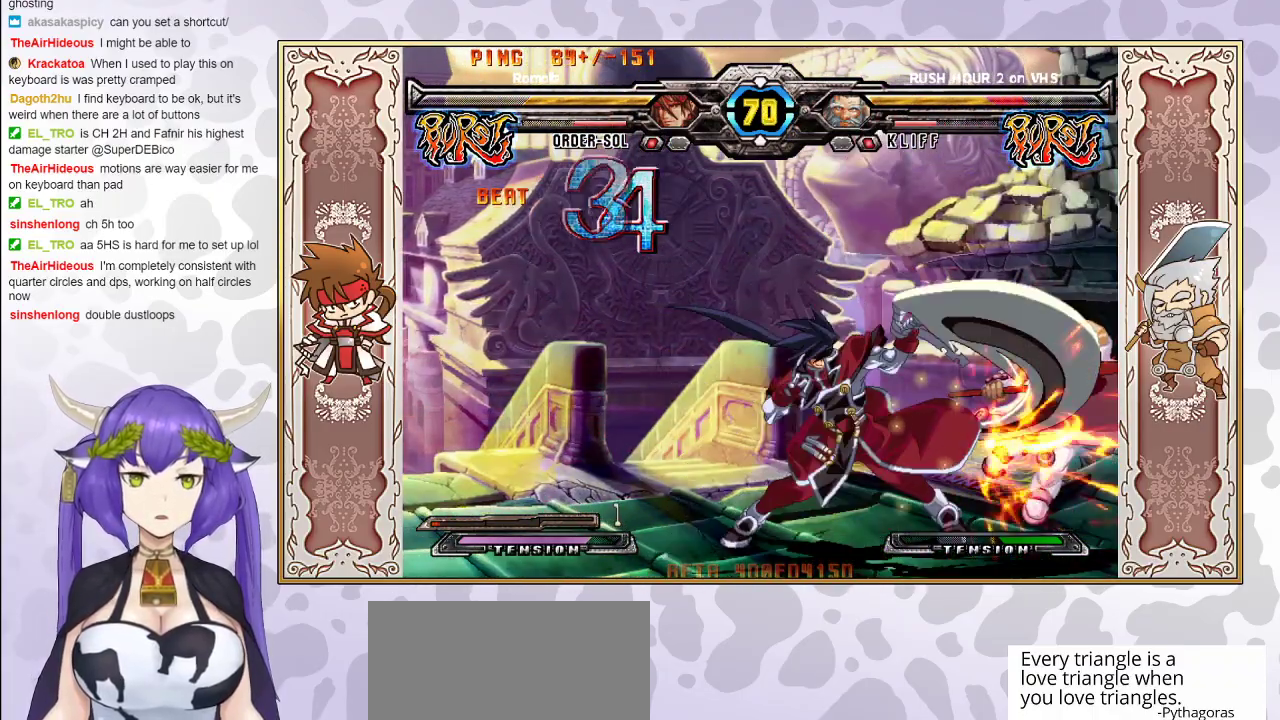
{"buttons": [], "events": []}
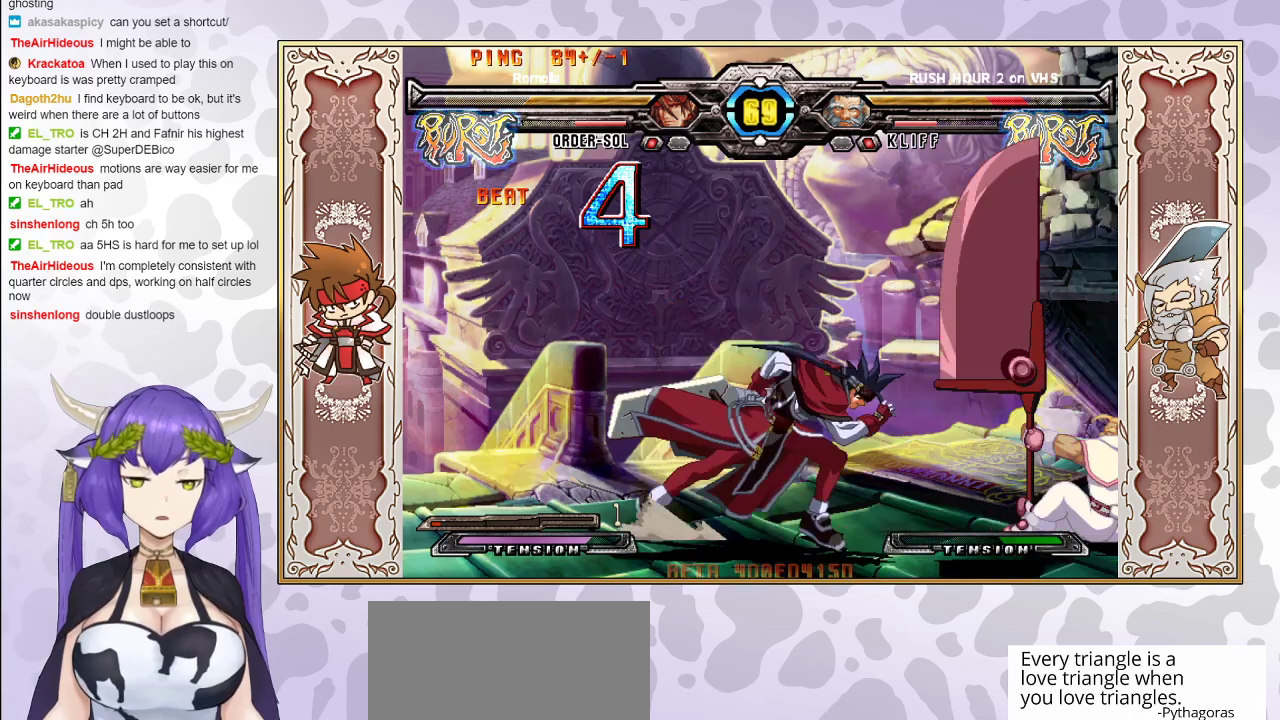
{"buttons": [], "events": [[117, "R2", "down"], [233, "R2", "up"], [367, "R2", "down"], [467, "R2", "up"]]}
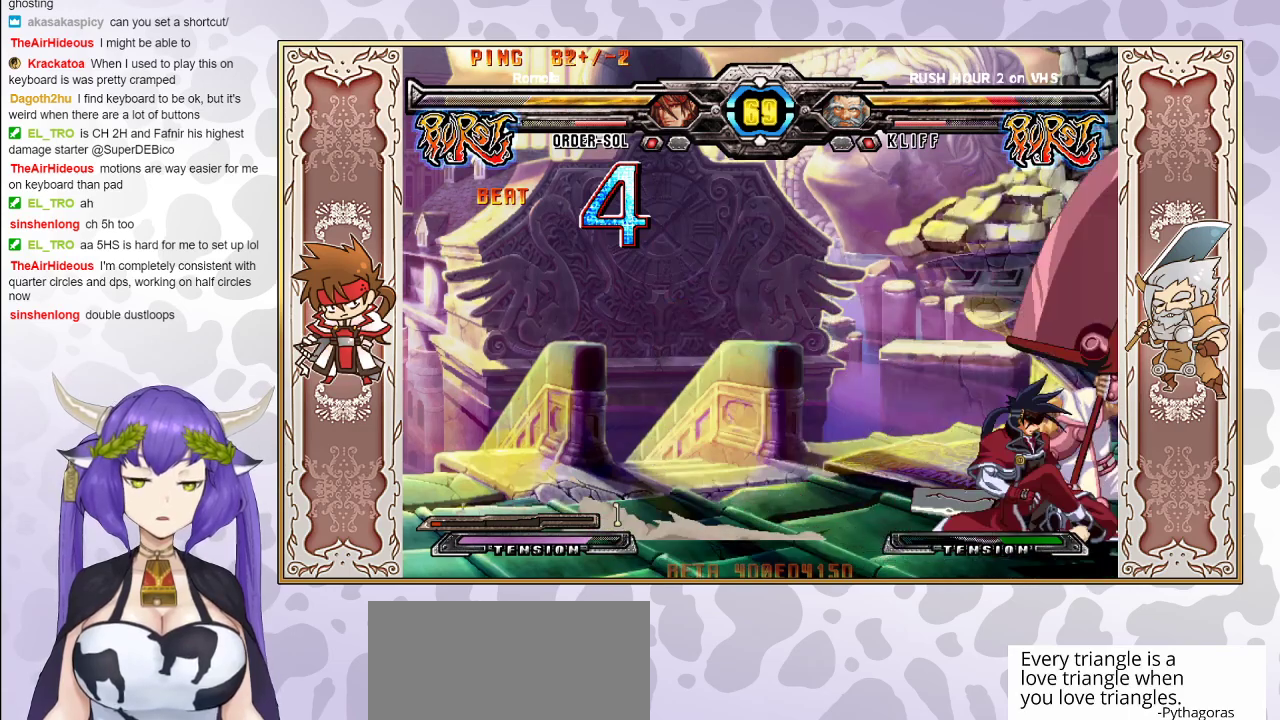
{"buttons": [], "events": []}
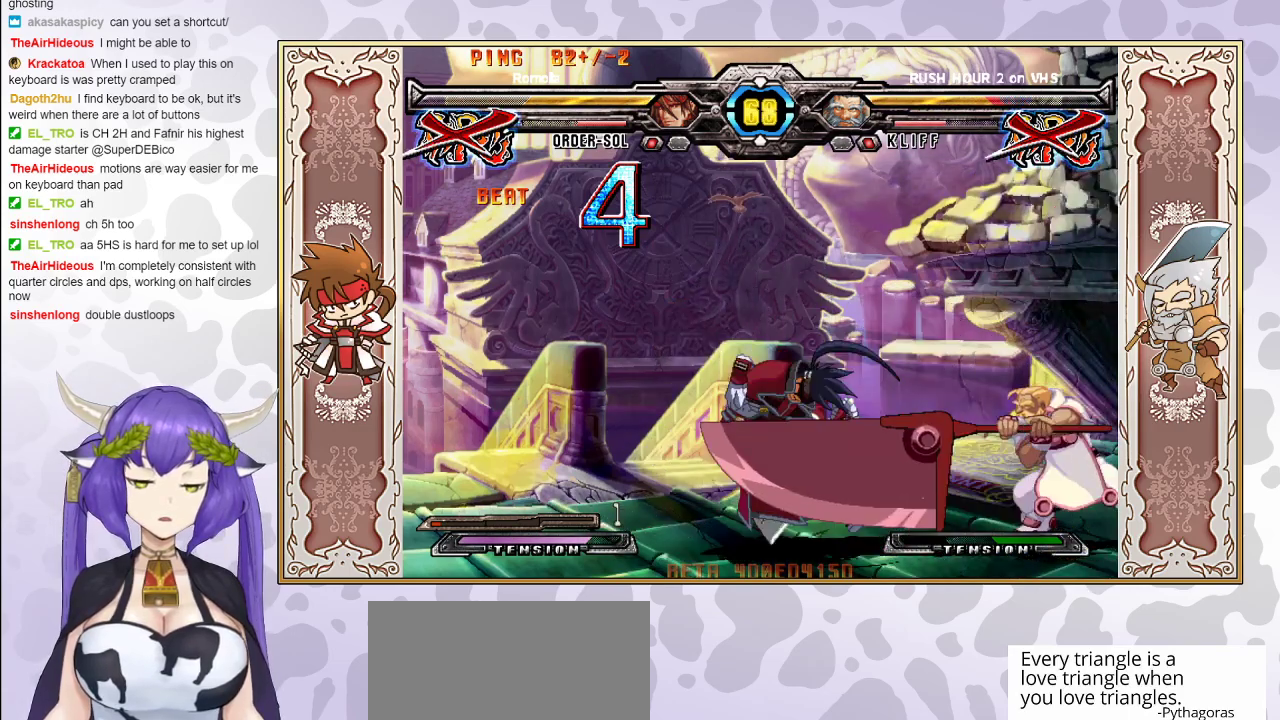
{"buttons": [], "events": [[133, "TRIANGLE", "down"], [150, "CROSS", "down"], [300, "CROSS", "up"], [317, "TRIANGLE", "up"]]}
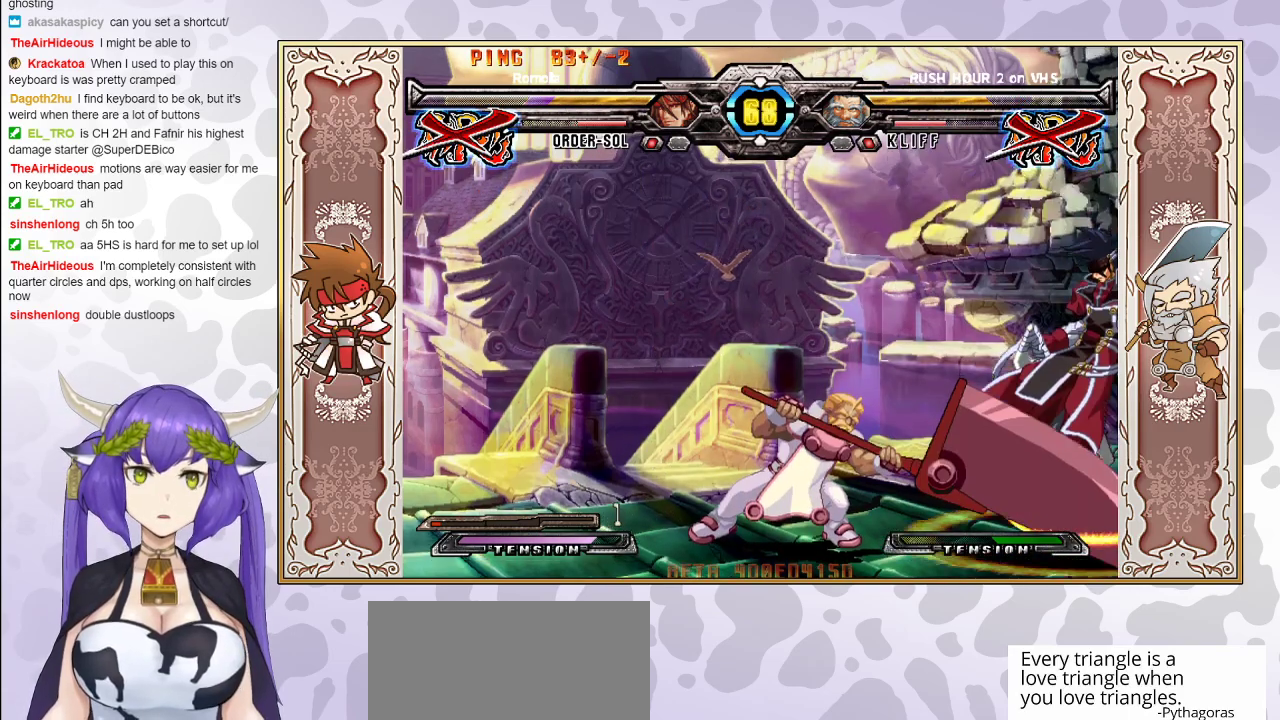
{"buttons": [], "events": [[100, "TRIANGLE", "down"], [117, "CROSS", "down"], [150, "CROSS", "up"], [167, "TRIANGLE", "up"], [250, "CROSS", "down"], [283, "TRIANGLE", "down"], [367, "CROSS", "up"], [367, "TRIANGLE", "up"], [417, "CROSS", "down"], [450, "CROSS", "up"]]}
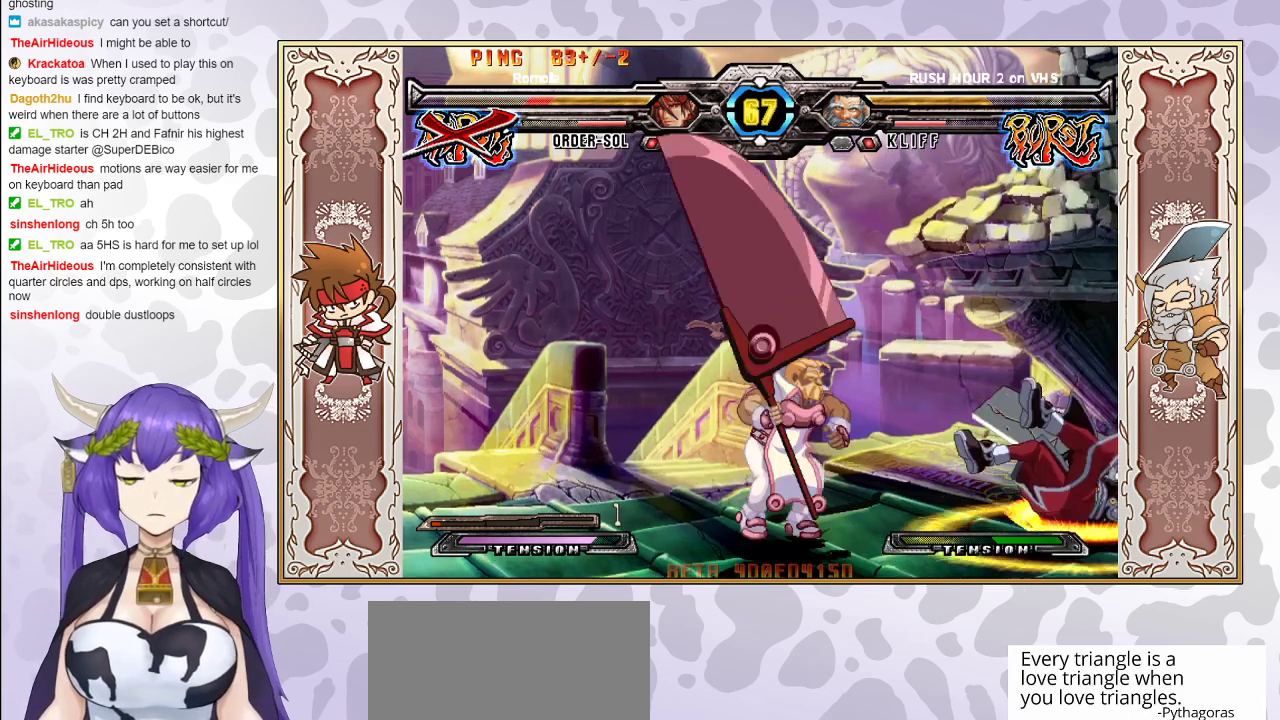
{"buttons": ["CROSS", "TRIANGLE"], "events": [[117, "CROSS", "down"], [117, "TRIANGLE", "down"], [217, "CROSS", "up"], [333, "TRIANGLE", "up"], [433, "CROSS", "down"], [467, "TRIANGLE", "down"]]}
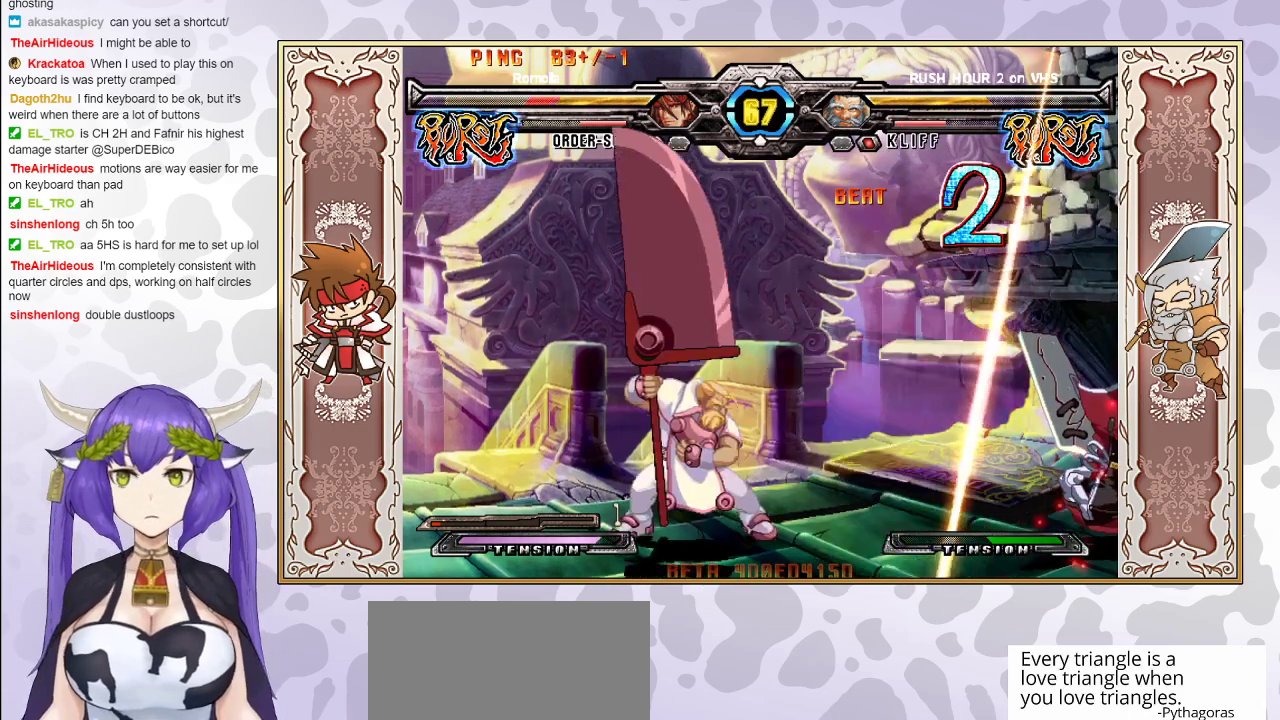
{"buttons": ["TRIANGLE"], "events": [[17, "TRIANGLE", "up"], [33, "CROSS", "up"], [117, "CROSS", "down"], [133, "TRIANGLE", "down"], [183, "CROSS", "up"], [183, "TRIANGLE", "up"], [233, "CROSS", "down"], [250, "TRIANGLE", "down"], [333, "CROSS", "up"], [333, "TRIANGLE", "up"], [383, "CROSS", "down"], [383, "TRIANGLE", "down"], [483, "CROSS", "up"]]}
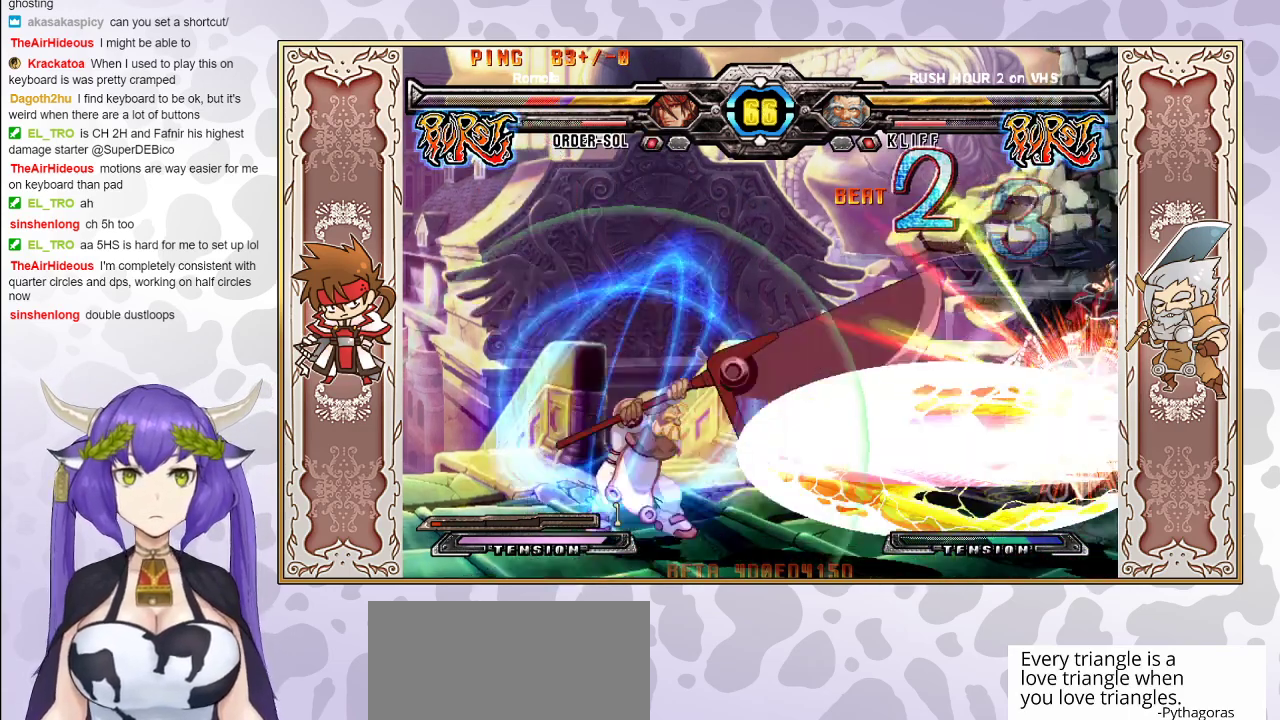
{"buttons": [], "events": [[33, "TRIANGLE", "up"], [217, "CROSS", "down"], [217, "TRIANGLE", "down"], [283, "CROSS", "up"], [333, "TRIANGLE", "up"], [367, "CROSS", "down"], [367, "TRIANGLE", "down"], [433, "CROSS", "up"], [450, "TRIANGLE", "up"]]}
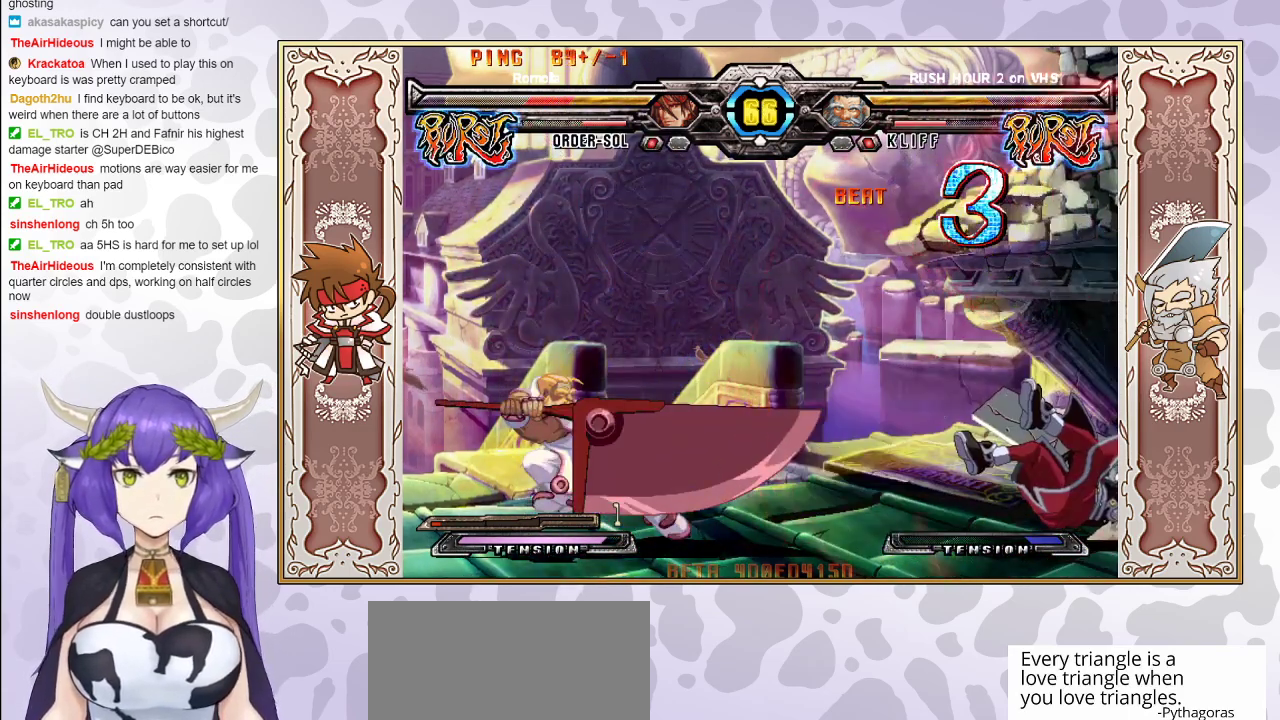
{"buttons": ["CROSS", "TRIANGLE"], "events": [[33, "TRIANGLE", "down"], [50, "CROSS", "down"], [117, "CROSS", "up"], [117, "TRIANGLE", "up"], [167, "CROSS", "down"], [167, "TRIANGLE", "down"]]}
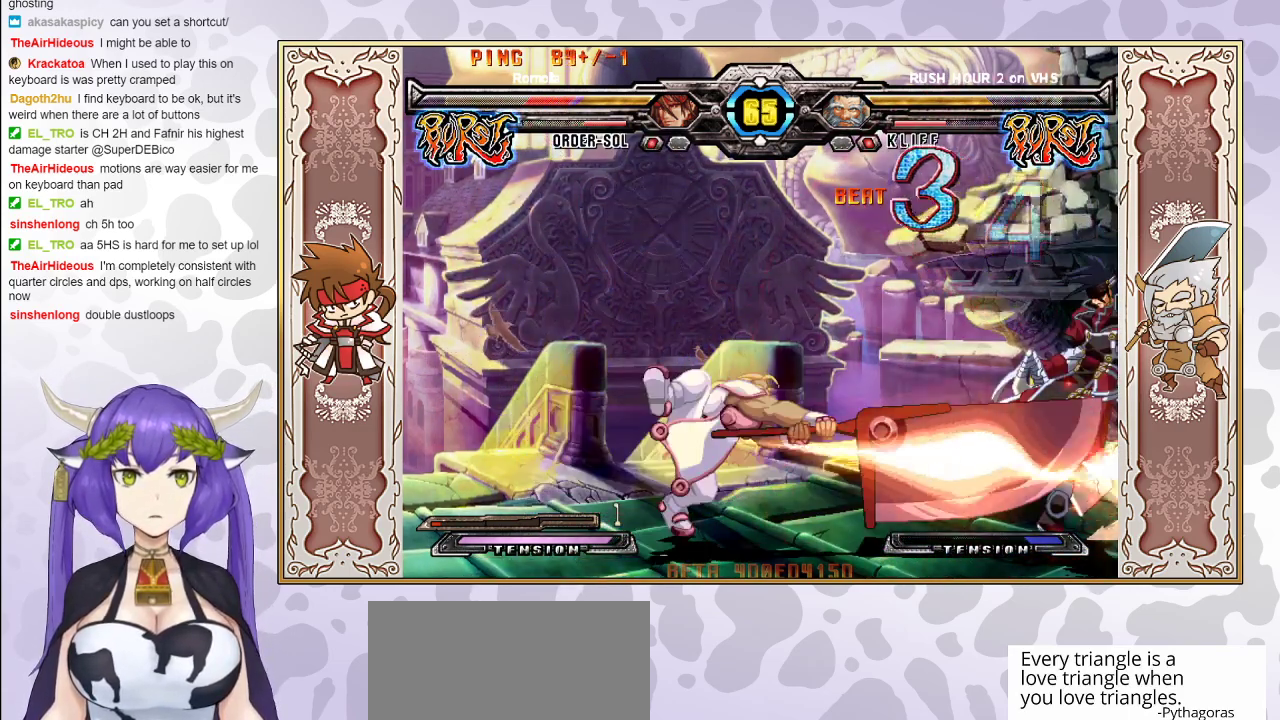
{"buttons": ["CROSS", "TRIANGLE"], "events": [[67, "CROSS", "up"], [83, "TRIANGLE", "up"], [133, "CROSS", "down"], [150, "TRIANGLE", "down"], [217, "TRIANGLE", "up"], [233, "CROSS", "up"], [317, "CROSS", "down"], [350, "TRIANGLE", "down"], [417, "TRIANGLE", "up"], [450, "TRIANGLE", "down"]]}
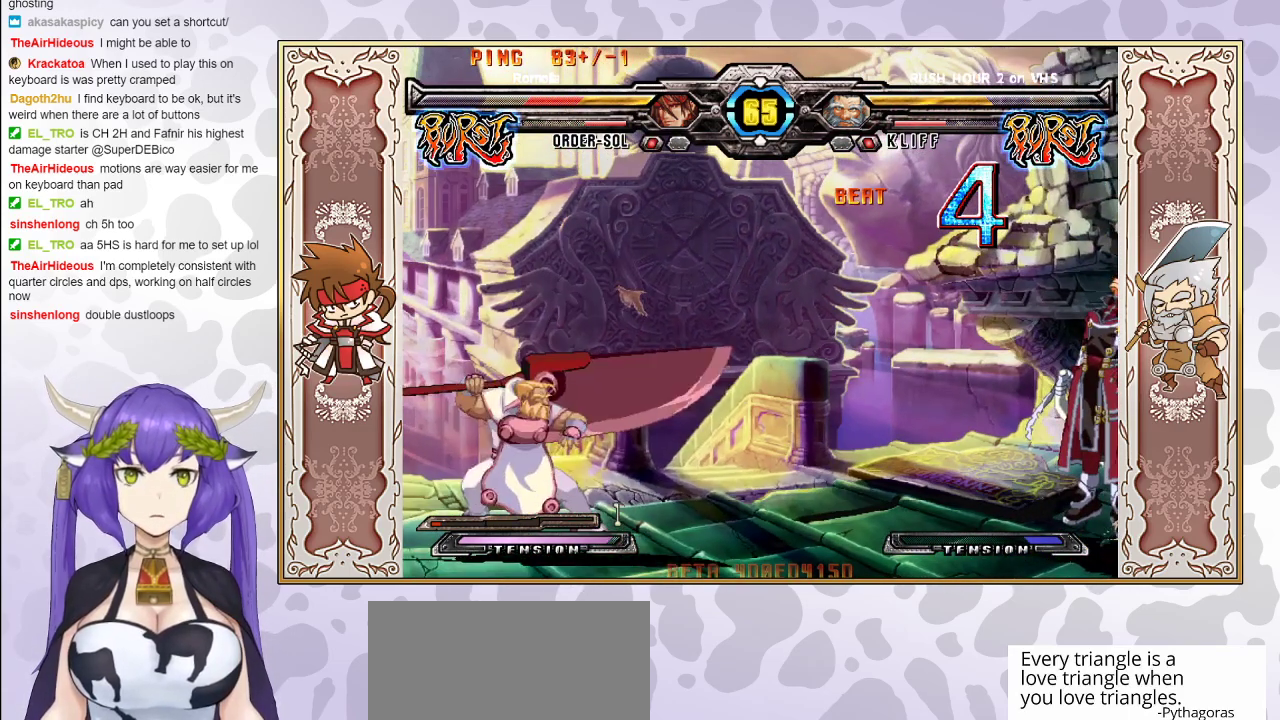
{"buttons": [], "events": [[50, "CROSS", "up"], [67, "TRIANGLE", "up"], [83, "TRIANGLE", "down"], [100, "CROSS", "down"], [183, "CROSS", "up"], [200, "TRIANGLE", "up"], [233, "CROSS", "down"], [233, "TRIANGLE", "down"], [333, "CROSS", "up"], [350, "TRIANGLE", "up"], [400, "CROSS", "down"], [417, "TRIANGLE", "down"], [483, "CROSS", "up"], [483, "TRIANGLE", "up"]]}
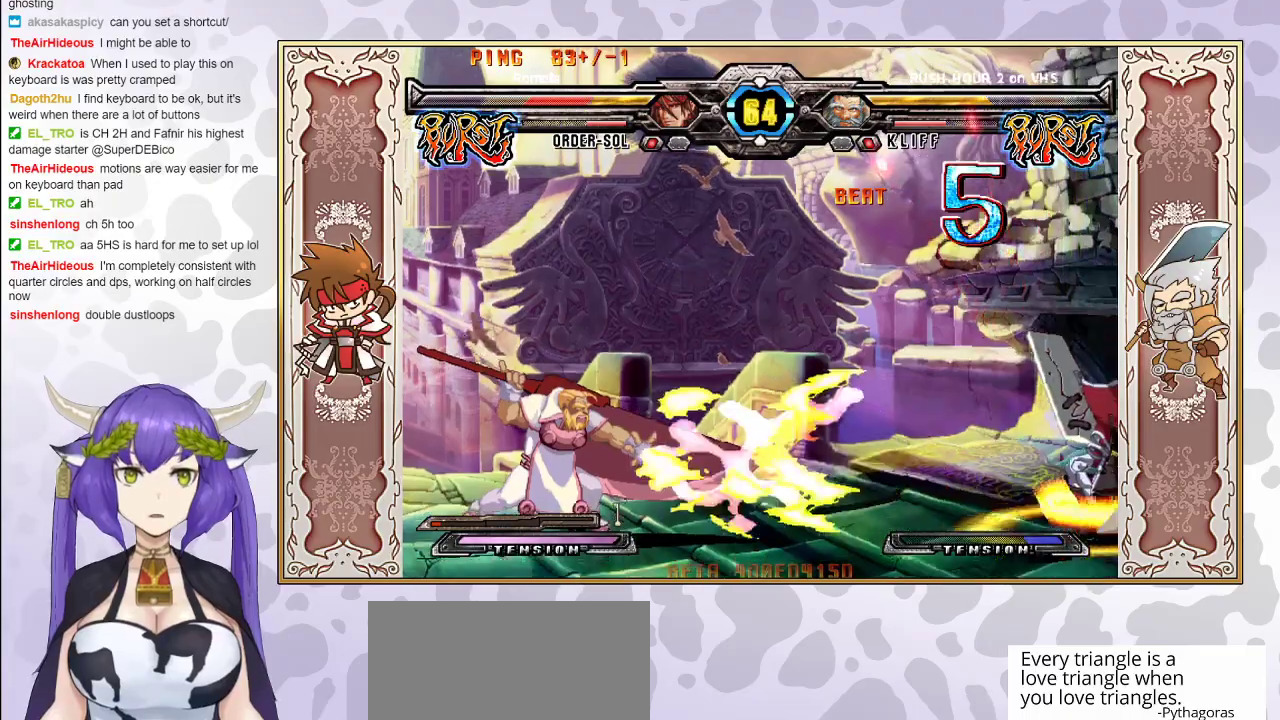
{"buttons": [], "events": [[50, "CROSS", "down"], [67, "TRIANGLE", "down"], [117, "CROSS", "up"], [117, "TRIANGLE", "up"], [167, "TRIANGLE", "down"], [200, "CROSS", "down"], [250, "CROSS", "up"], [283, "TRIANGLE", "up"]]}
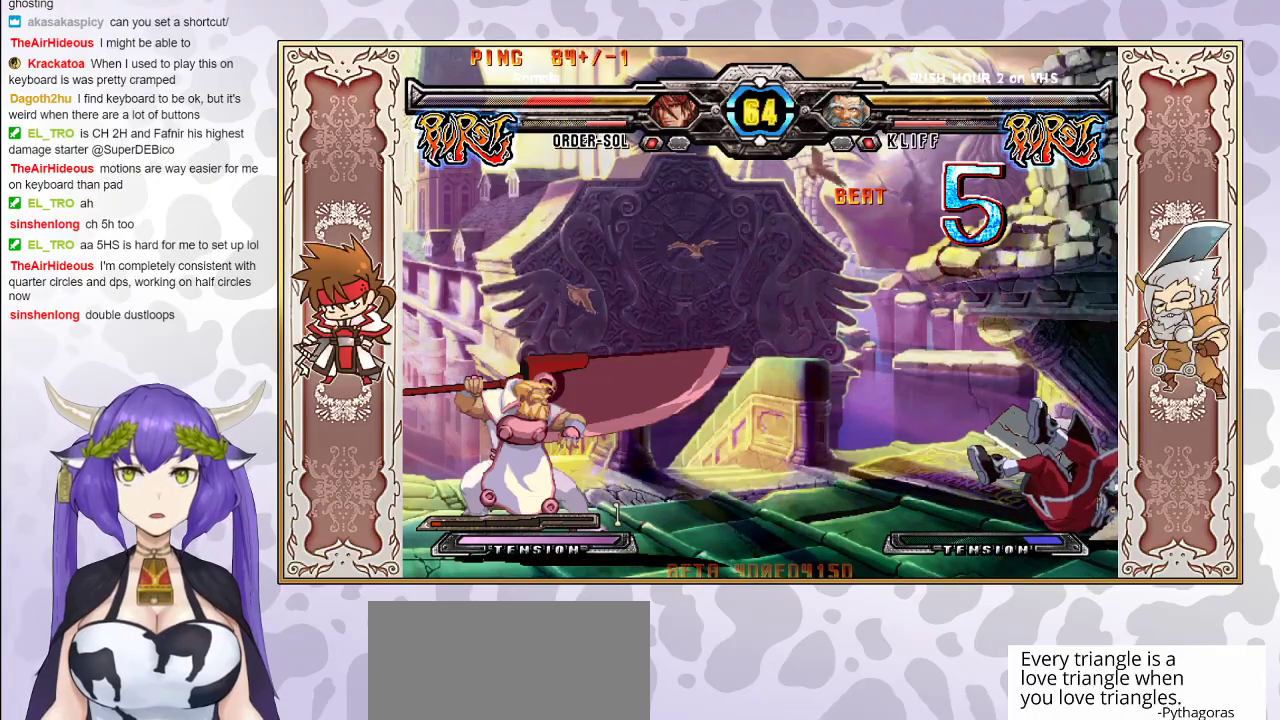
{"buttons": [], "events": []}
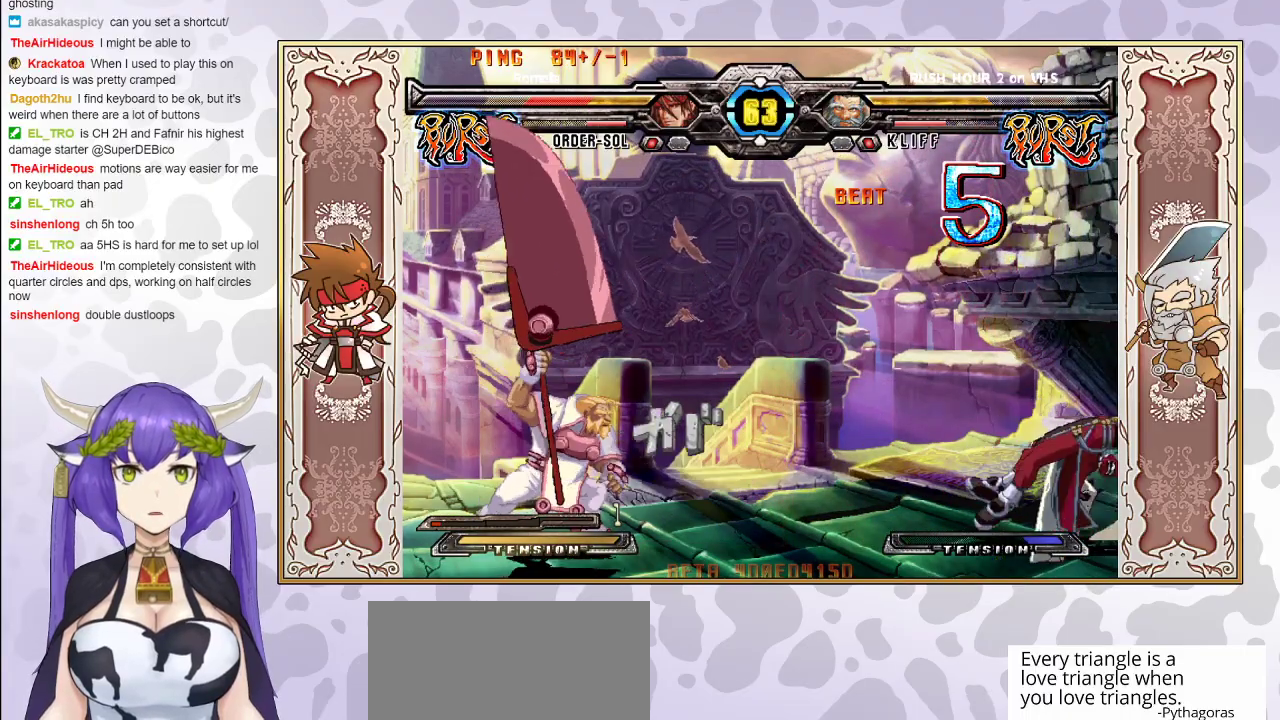
{"buttons": [], "events": []}
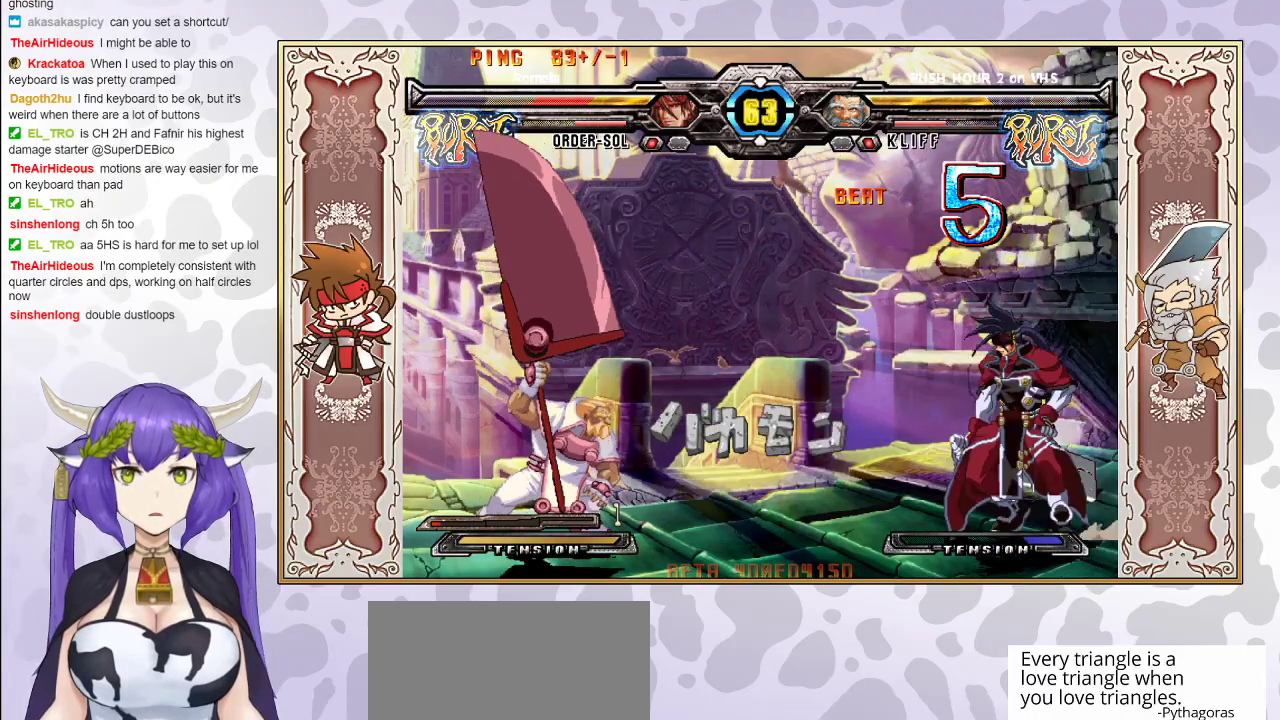
{"buttons": [], "events": []}
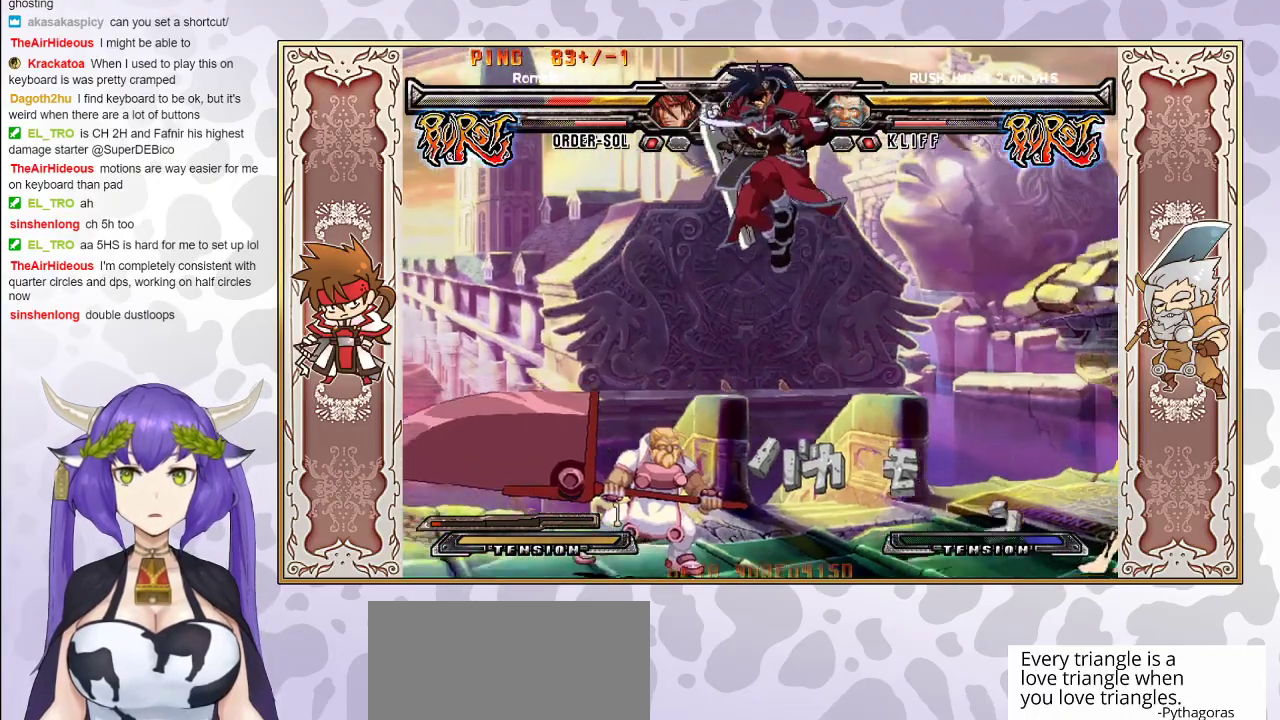
{"buttons": ["CROSS"], "events": [[150, "CROSS", "down"], [150, "TRIANGLE", "down"], [417, "TRIANGLE", "up"], [433, "CROSS", "up"], [500, "CROSS", "down"]]}
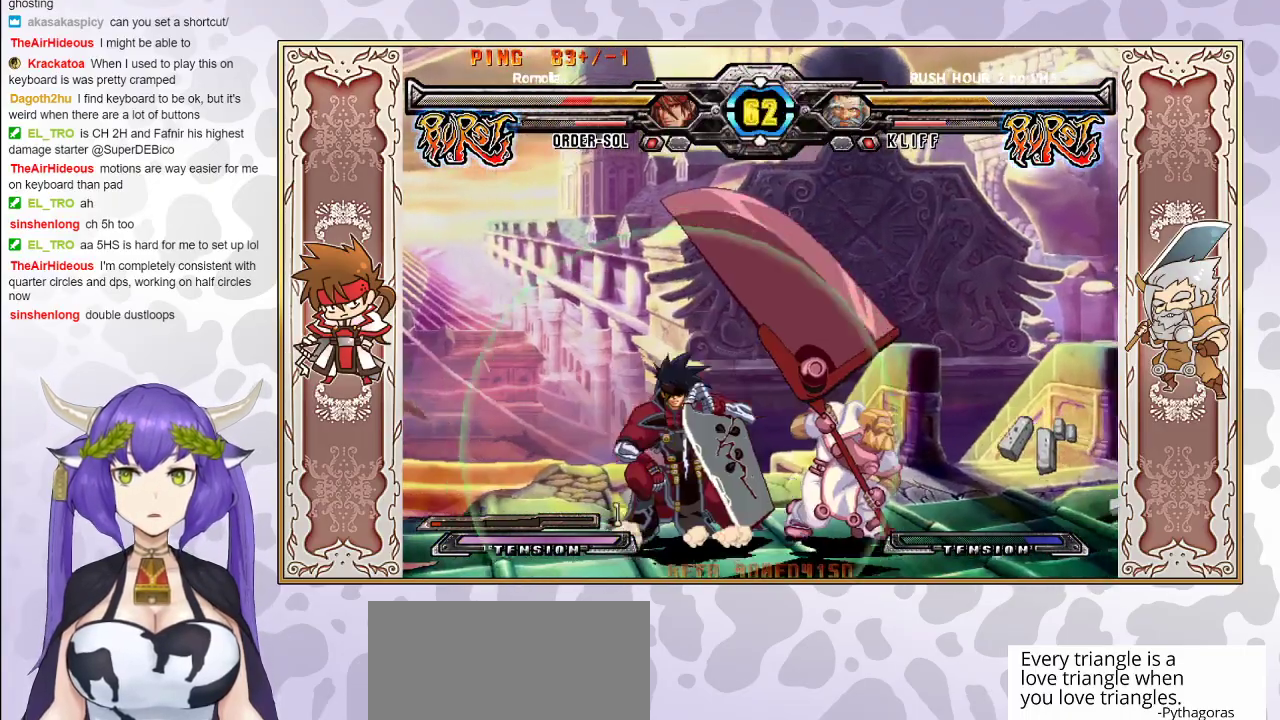
{"buttons": ["R2"], "events": [[67, "CROSS", "up"], [183, "R2", "down"], [350, "R2", "up"], [500, "R2", "down"]]}